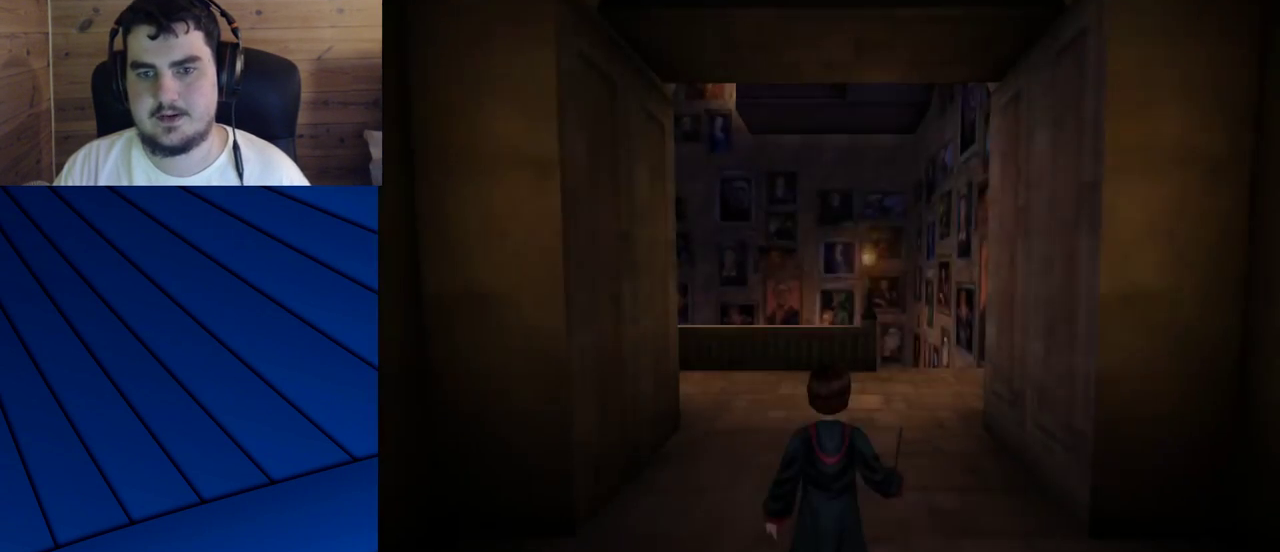
Gameplay with keyboard and mouse; each line is a JSON object with the keys and mouse buttons held at the frame after it. "events" lists presses ("down") and releases ("up") of "a", "d", "e", "f", "q", "s", "shift", "w", "mouse_left" and "mouse_right" between this image and that frame as [ms after this image, input, new state], when the widget could be followed in between. "mouse_left", "mouse_right" = the "left", "right" buttons of the "mouse" list. No other keys are recorded. Mouse movement is not recorded.
{"keys": [], "mouse": [], "events": [[367, "shift", "up"], [417, "w", "up"]]}
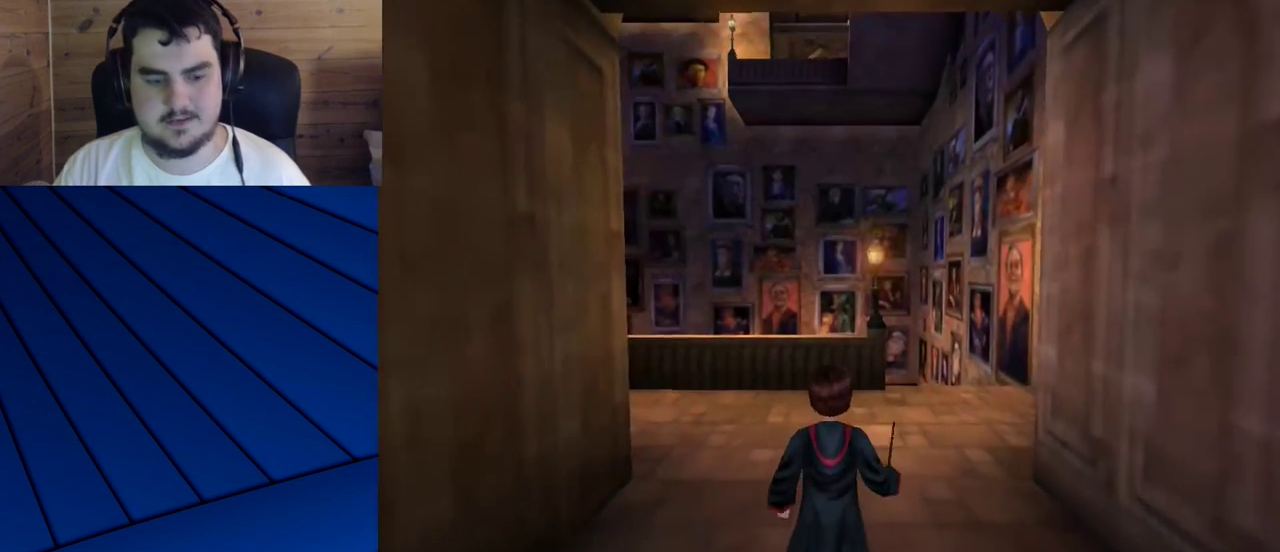
{"keys": [], "mouse": [], "events": []}
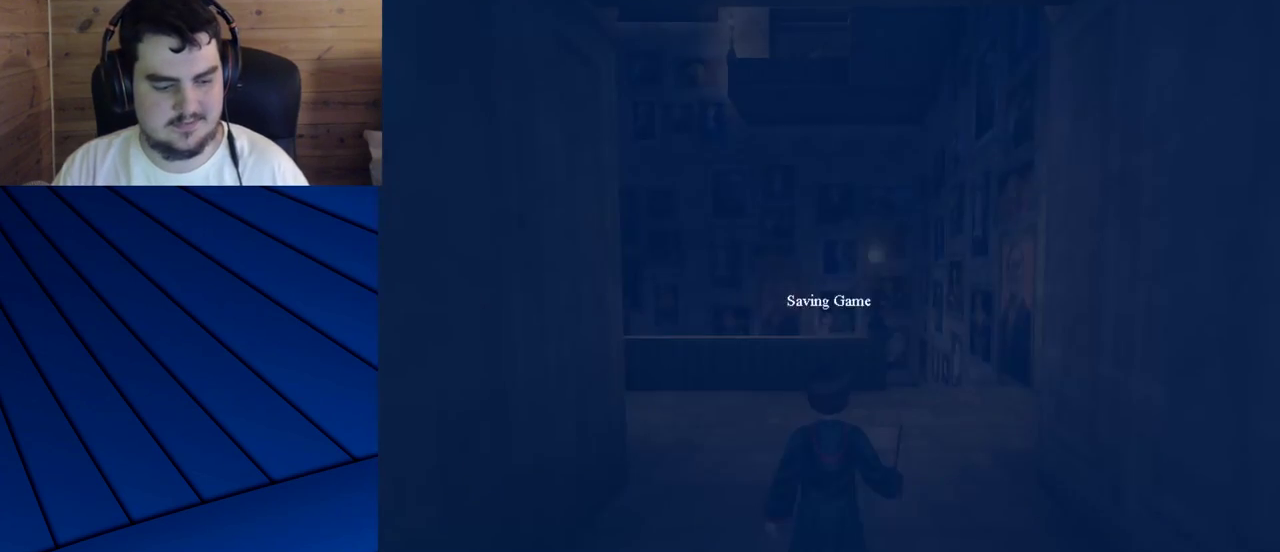
{"keys": ["shift", "w"], "mouse": [], "events": [[350, "w", "down"], [400, "shift", "down"]]}
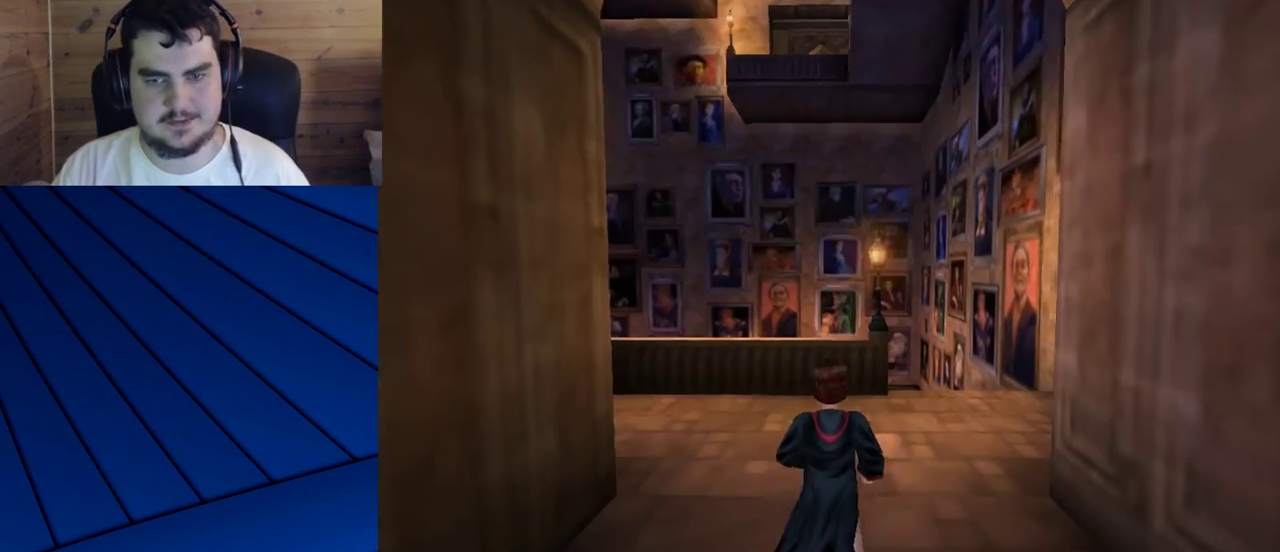
{"keys": ["shift", "w"], "mouse": [], "events": []}
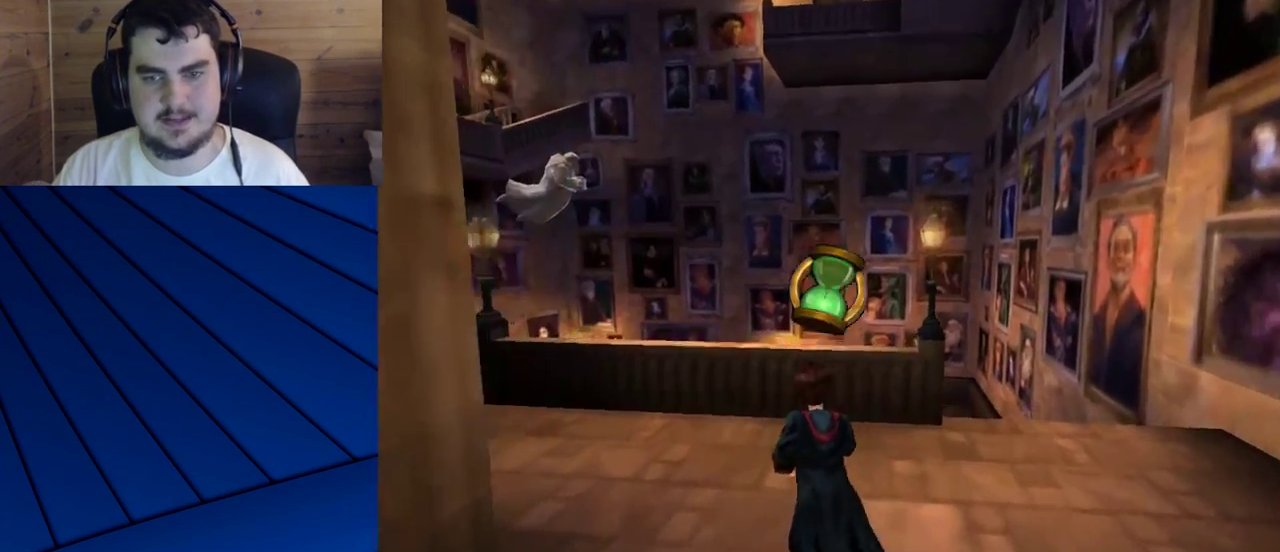
{"keys": ["a", "q", "shift", "w"], "mouse": [], "events": [[67, "a", "down"], [67, "q", "down"]]}
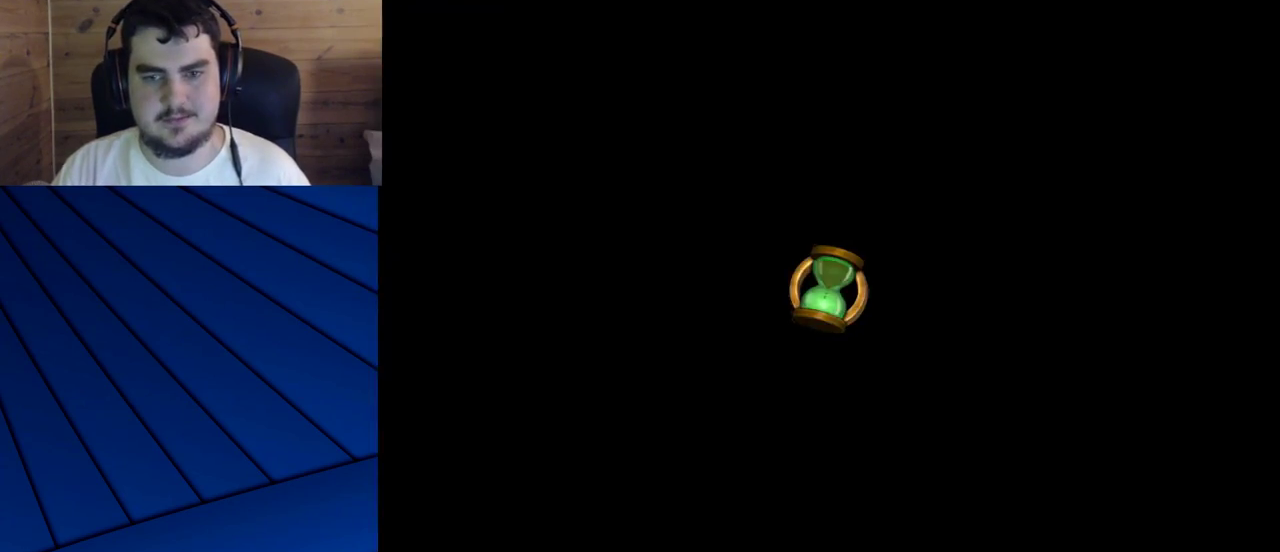
{"keys": ["a", "q", "shift", "w"], "mouse": [], "events": []}
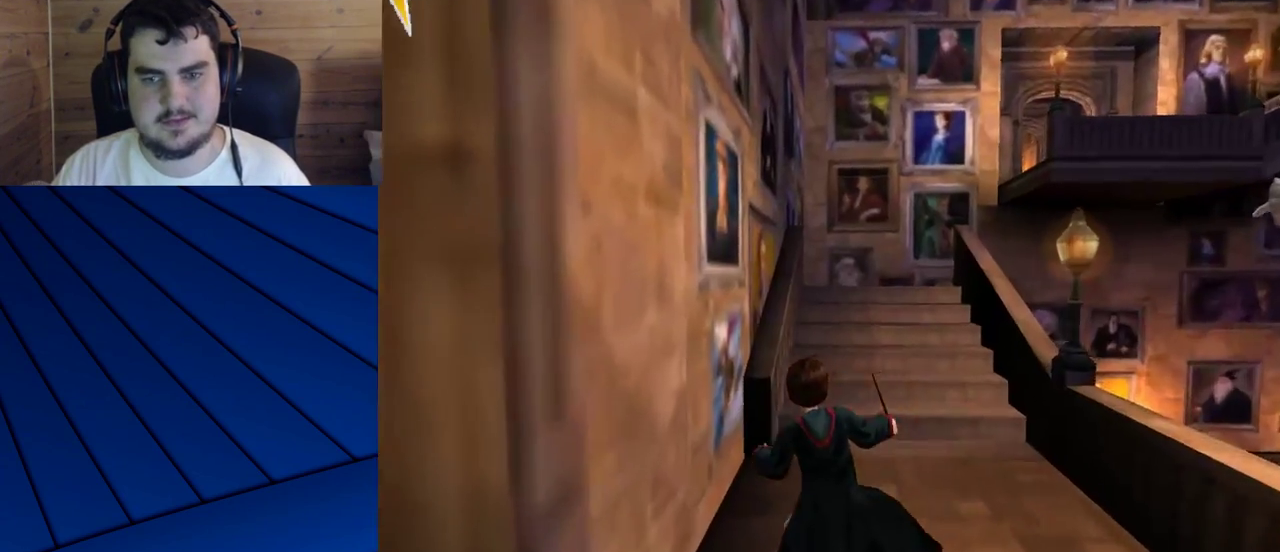
{"keys": ["d"], "mouse": [], "events": [[100, "a", "up"], [100, "q", "up"], [283, "shift", "up"], [333, "w", "up"], [417, "d", "down"]]}
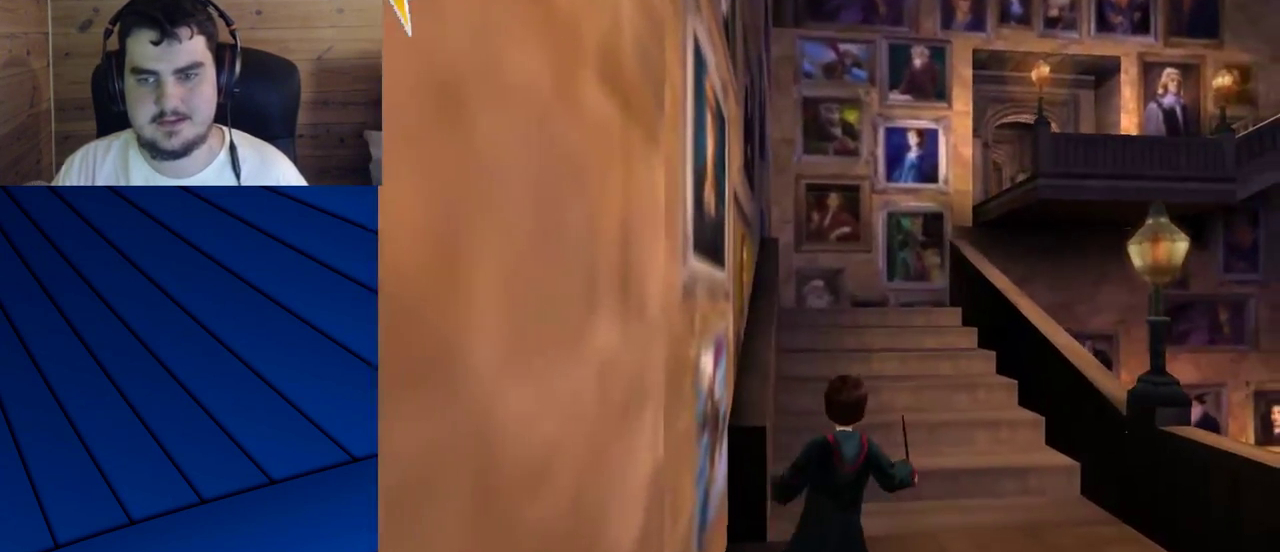
{"keys": [], "mouse": [], "events": [[150, "d", "up"]]}
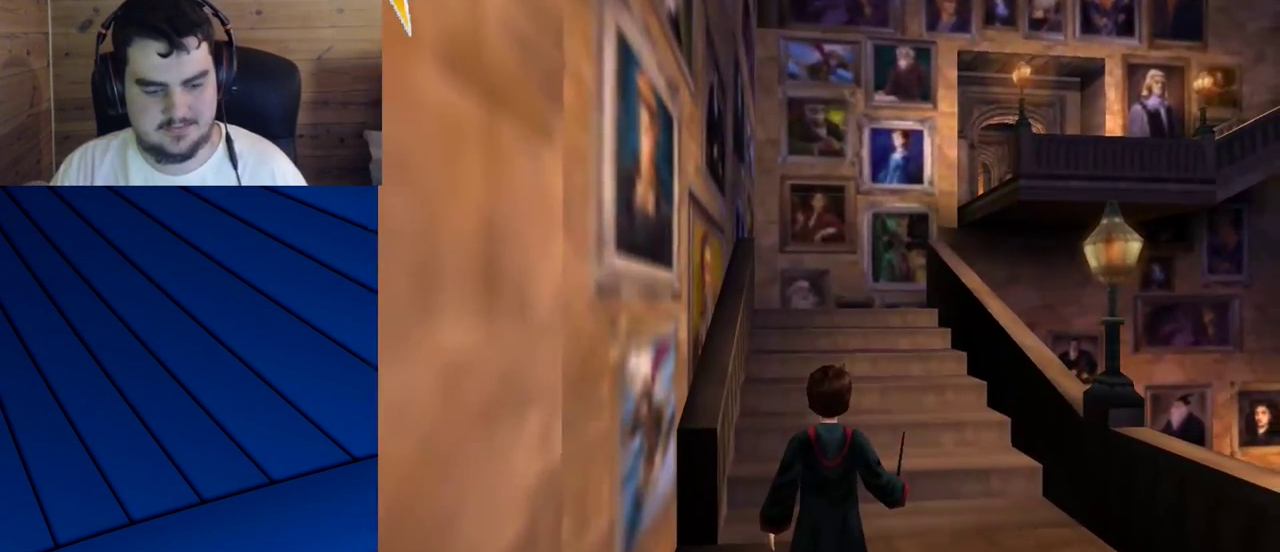
{"keys": [], "mouse": [], "events": []}
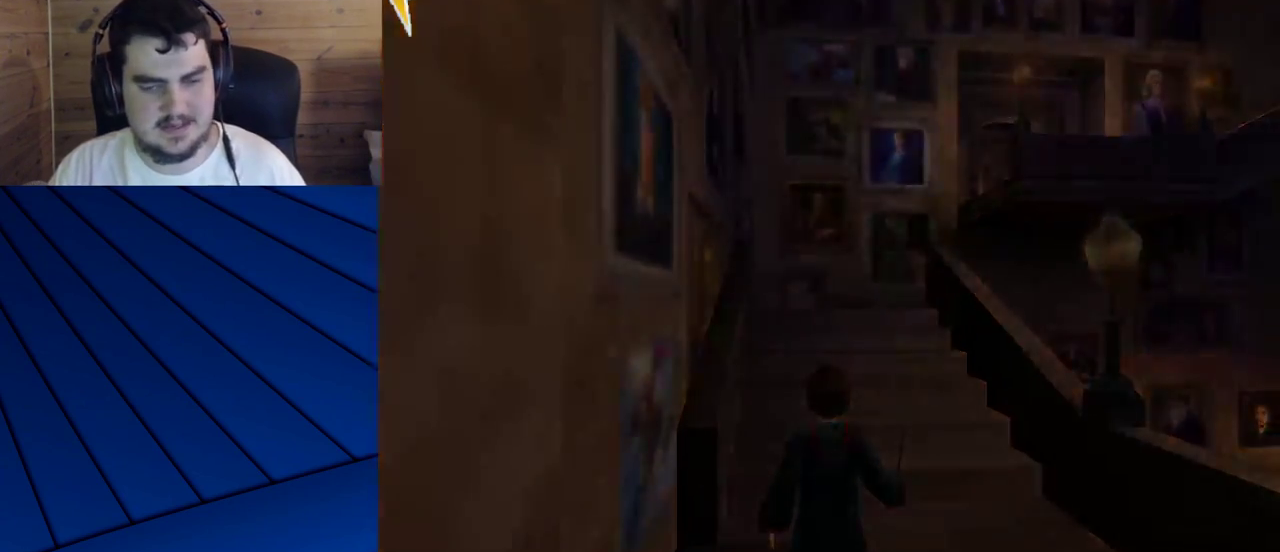
{"keys": ["shift", "w"], "mouse": [], "events": [[467, "shift", "down"], [467, "w", "down"]]}
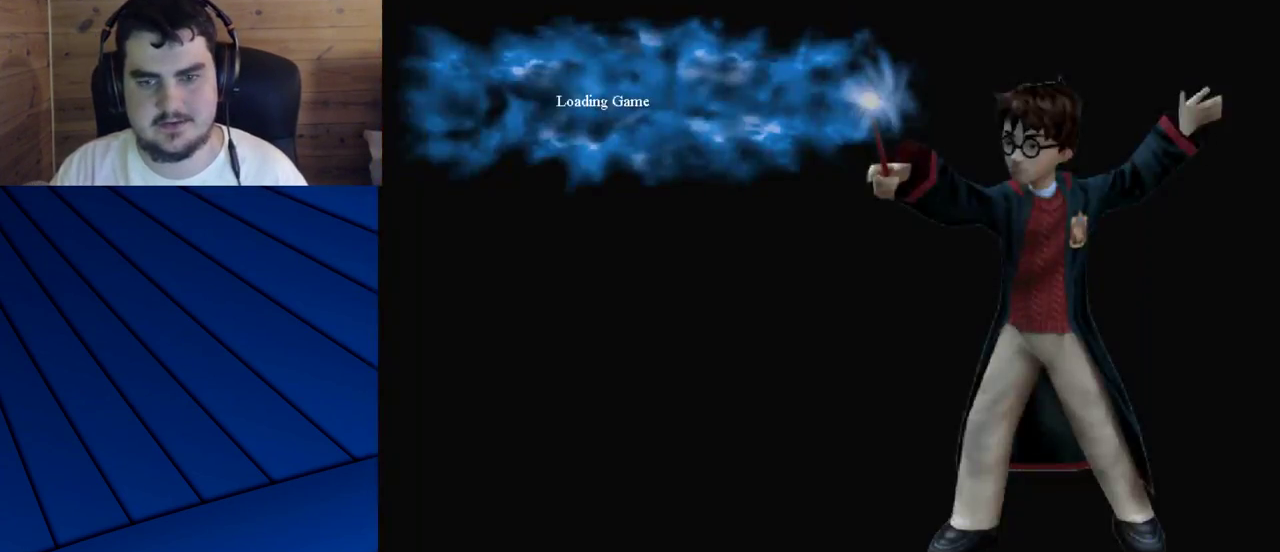
{"keys": ["shift", "w"], "mouse": [], "events": []}
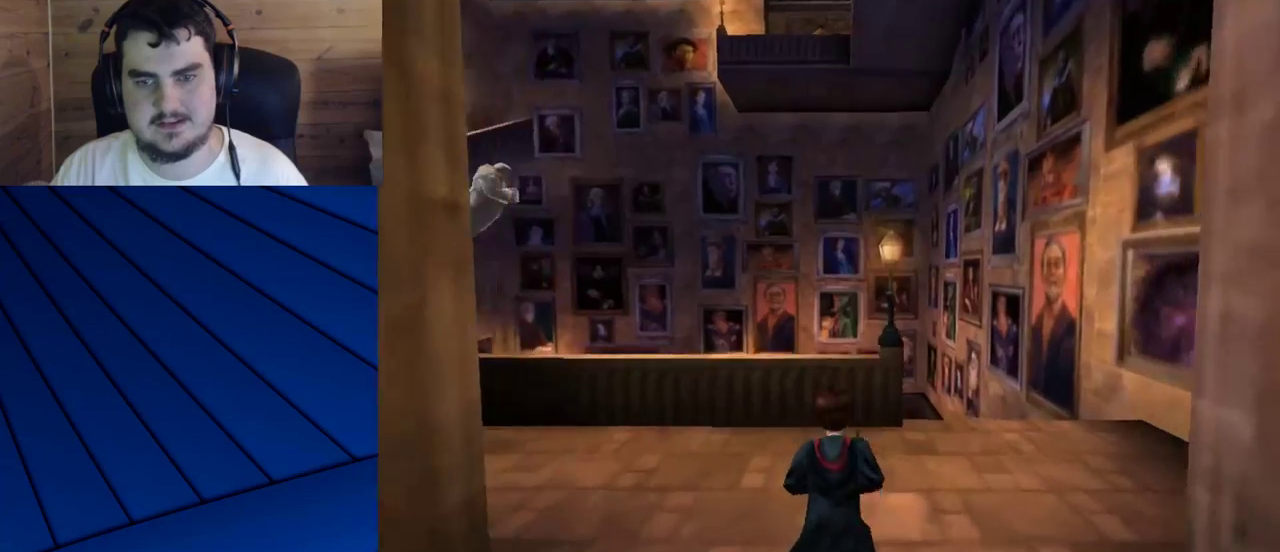
{"keys": ["a", "q", "shift", "w"], "mouse": [], "events": [[217, "a", "down"], [217, "q", "down"], [267, "shift", "up"], [317, "shift", "down"]]}
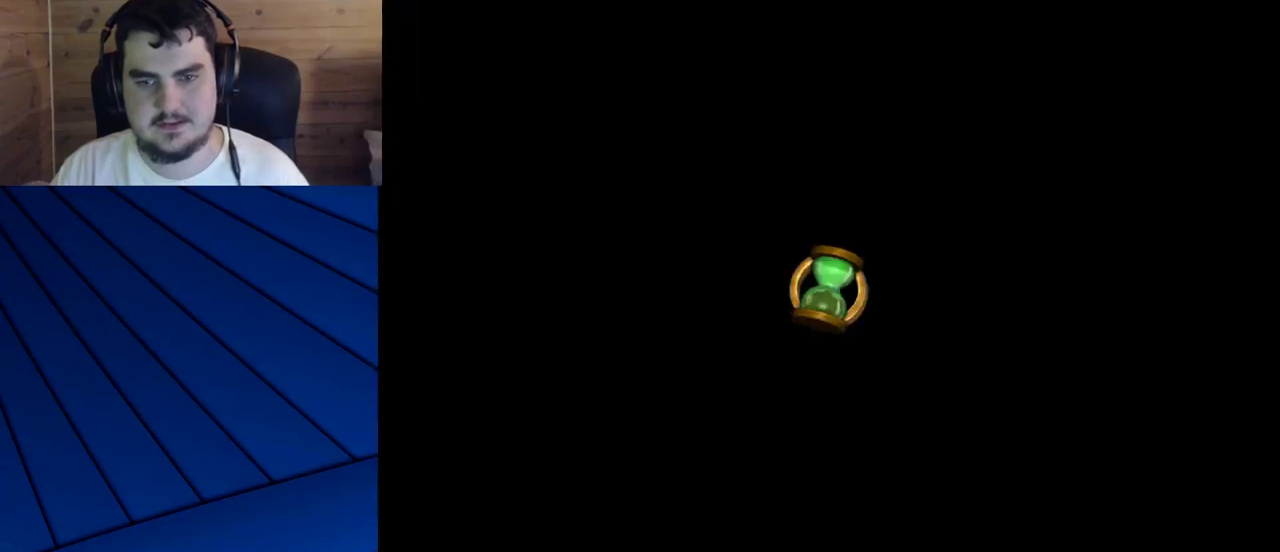
{"keys": ["a", "q", "shift", "w"], "mouse": [], "events": [[100, "w", "up"], [133, "w", "down"]]}
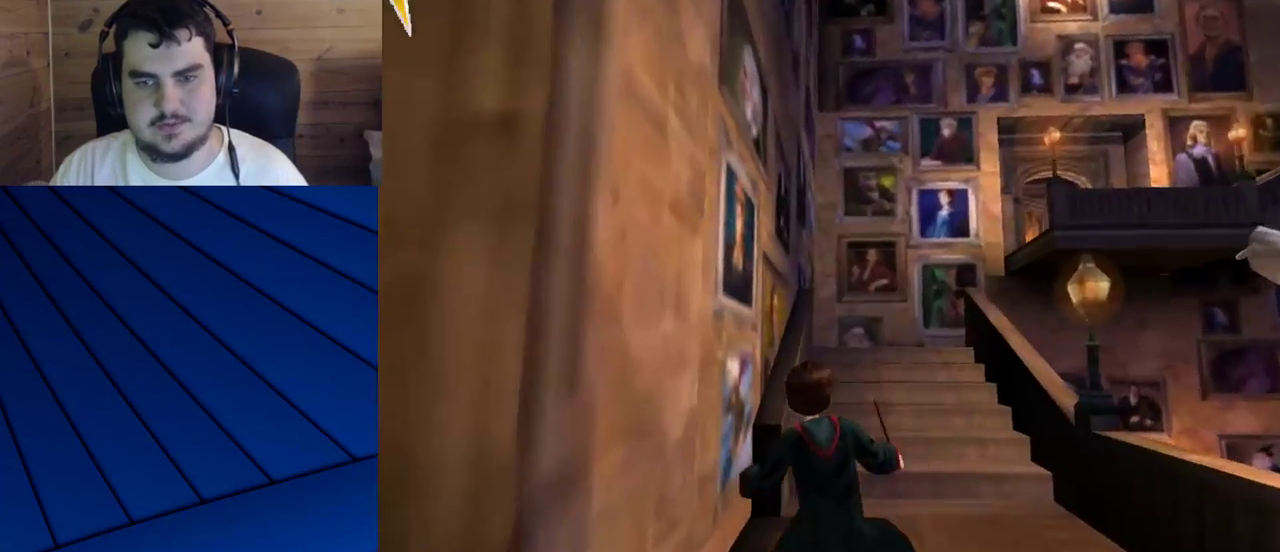
{"keys": ["d"], "mouse": [], "events": [[17, "a", "up"], [17, "q", "up"], [17, "shift", "up"], [17, "w", "up"], [483, "d", "down"]]}
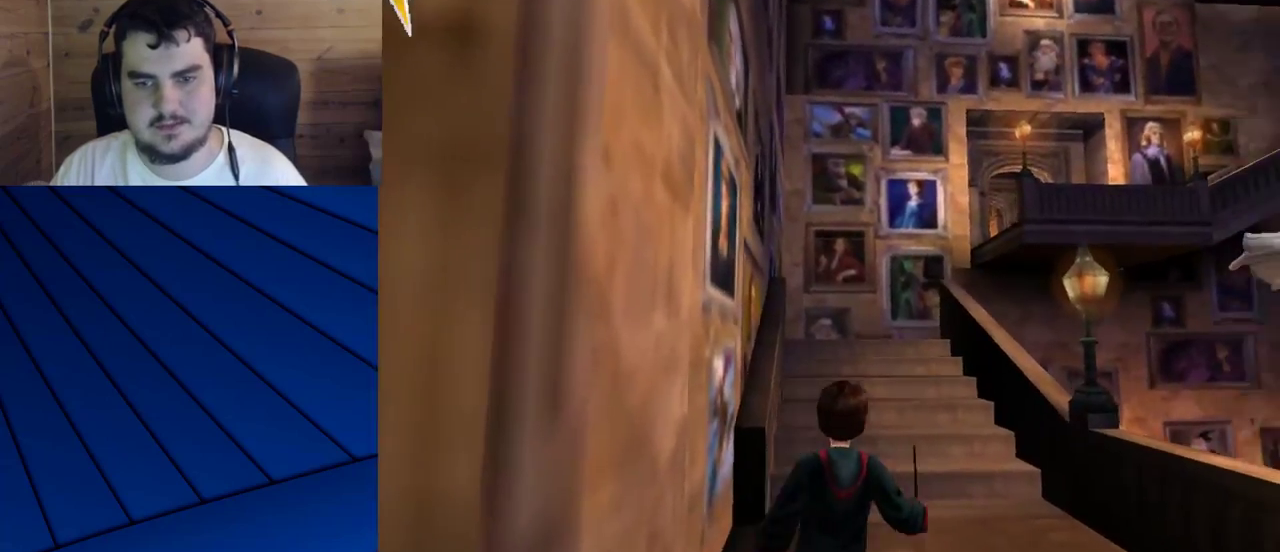
{"keys": [], "mouse": [], "events": [[117, "s", "down"], [217, "d", "up"], [317, "d", "down"], [400, "s", "up"], [500, "d", "up"]]}
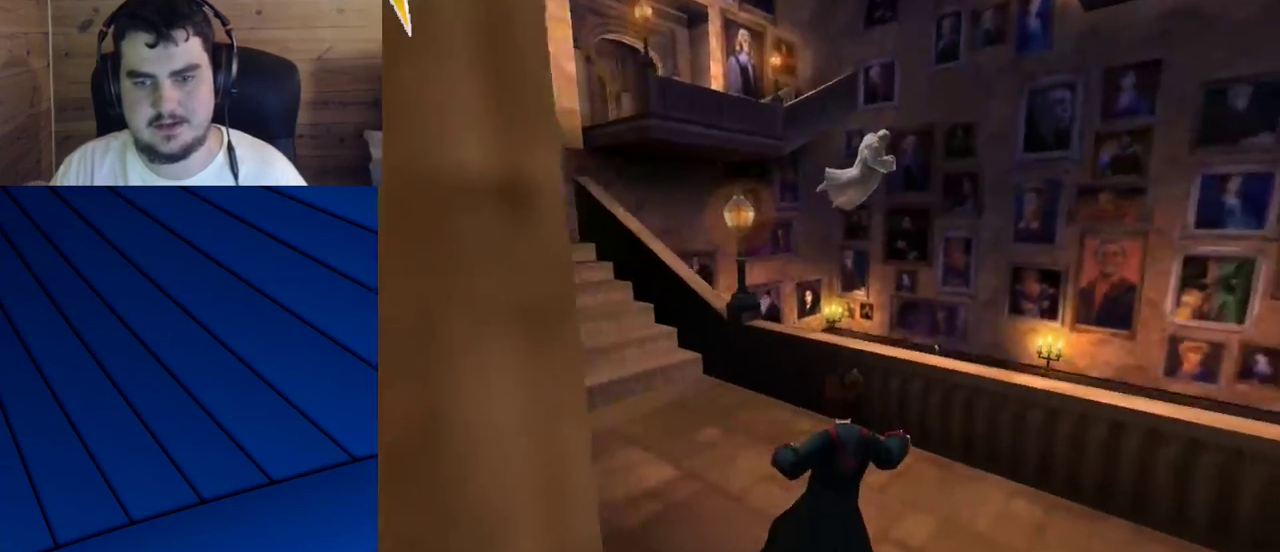
{"keys": [], "mouse": [], "events": [[133, "d", "down"], [283, "s", "down"], [333, "d", "up"], [417, "s", "up"]]}
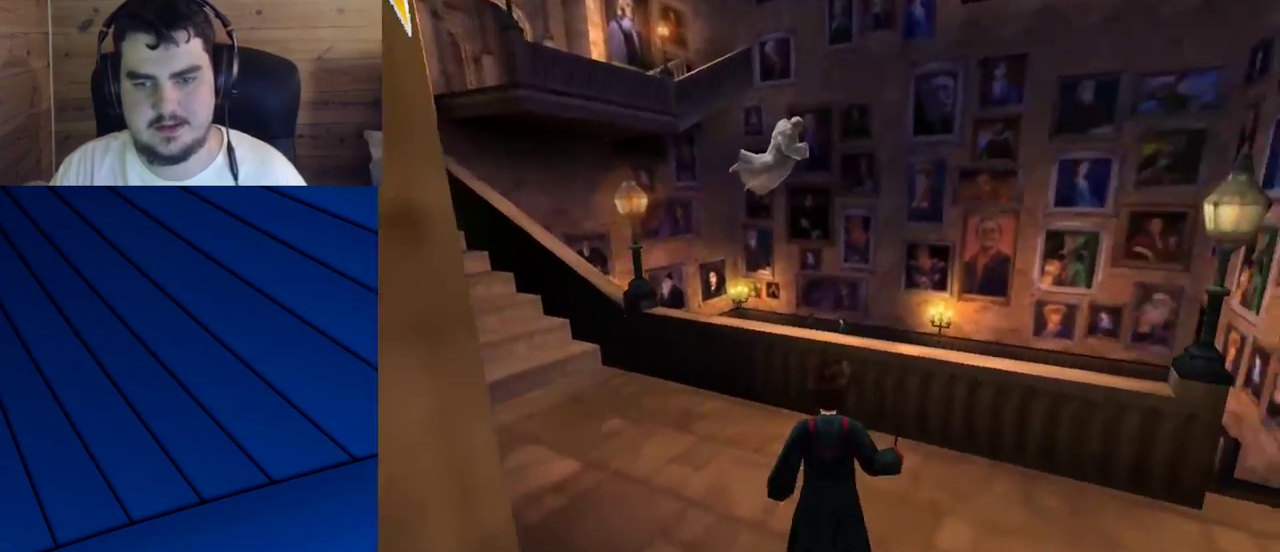
{"keys": [], "mouse": [], "events": []}
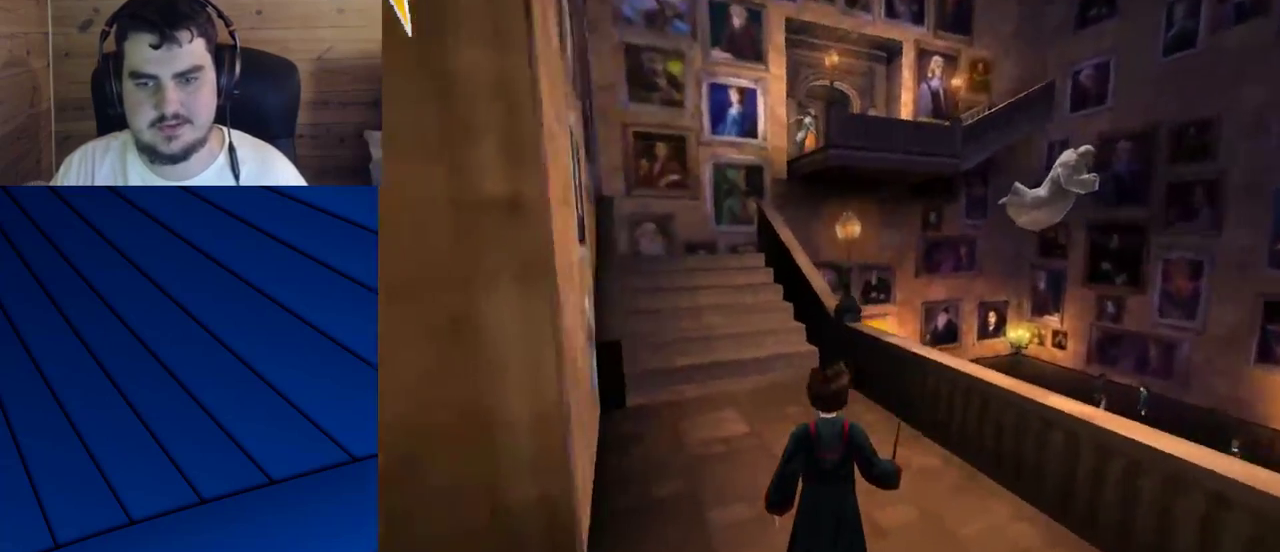
{"keys": [], "mouse": [], "events": []}
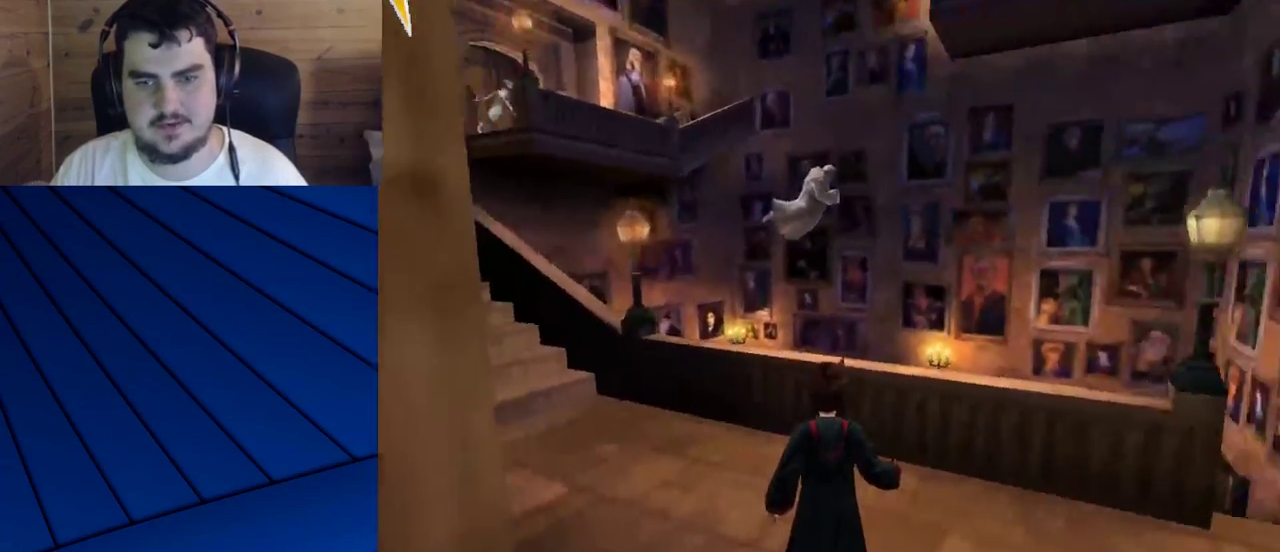
{"keys": ["w"], "mouse": [], "events": [[467, "w", "down"]]}
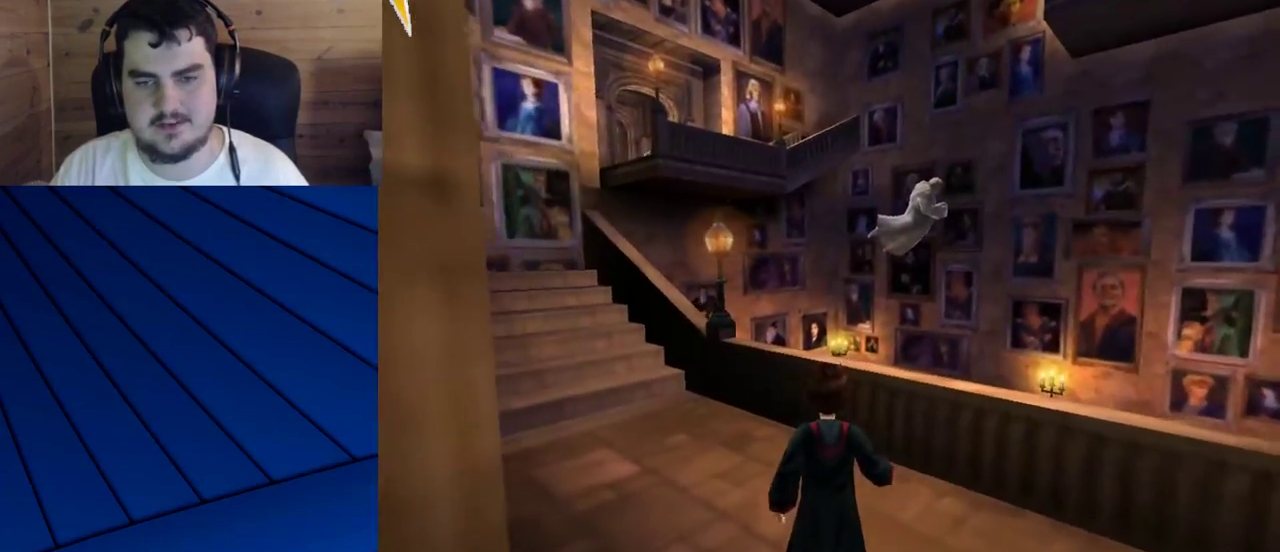
{"keys": [], "mouse": [], "events": [[17, "a", "down"], [17, "q", "down"], [17, "shift", "down"], [433, "a", "up"], [433, "q", "up"], [433, "shift", "up"], [483, "w", "up"]]}
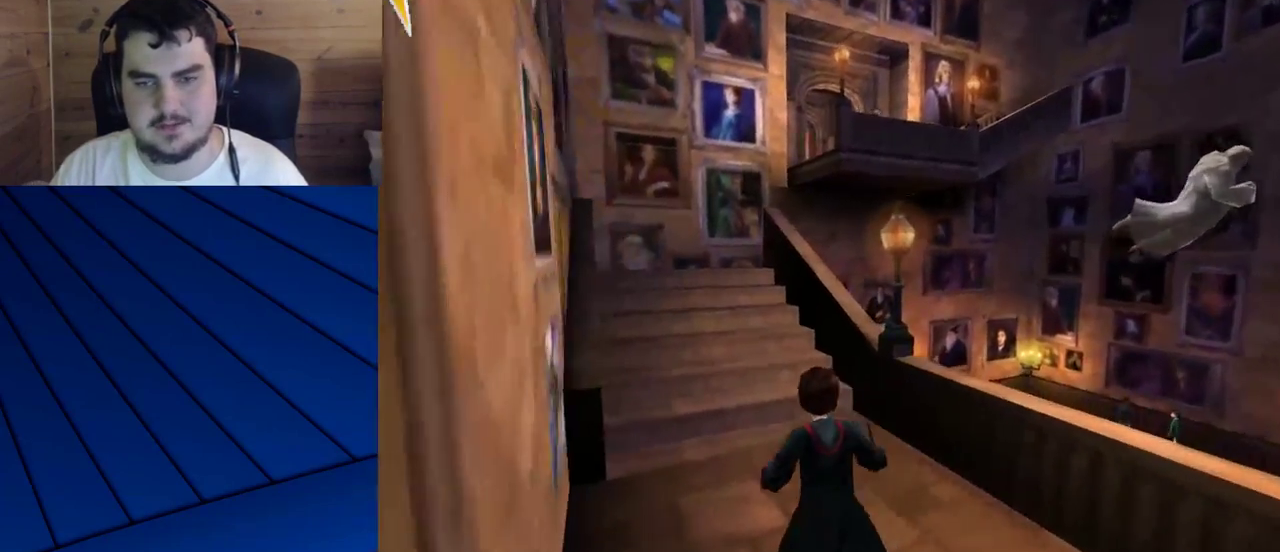
{"keys": [], "mouse": [], "events": []}
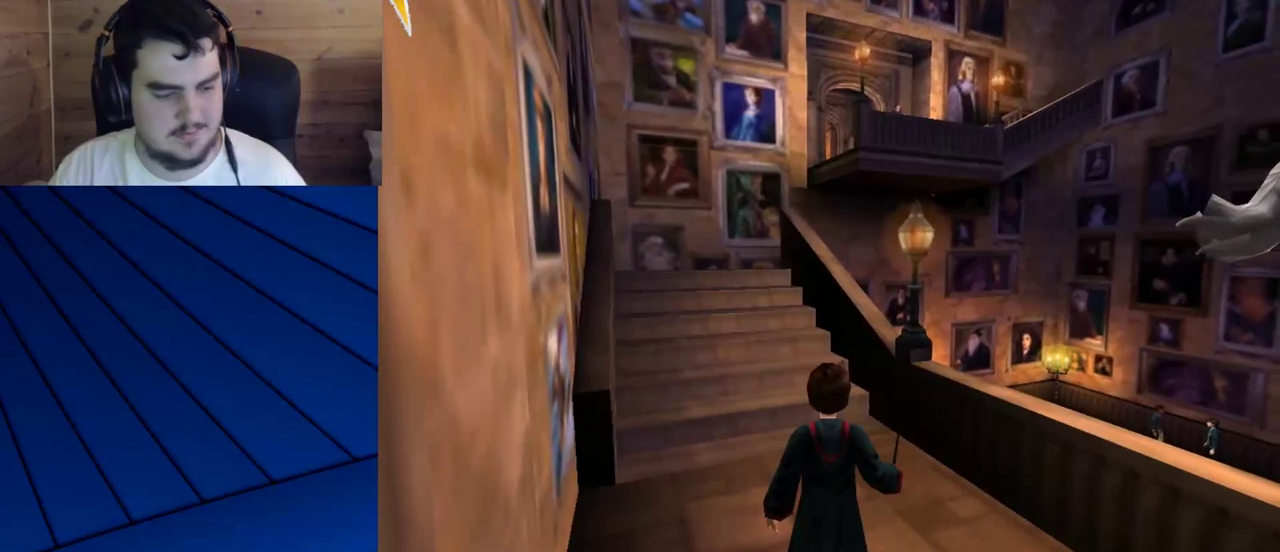
{"keys": [], "mouse": [], "events": []}
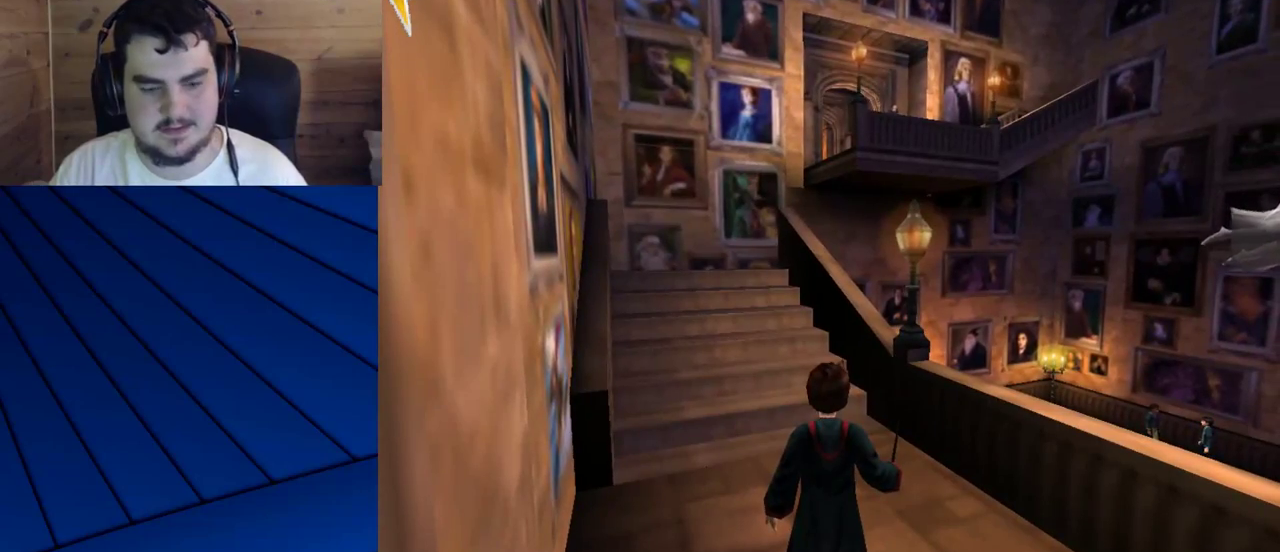
{"keys": [], "mouse": [], "events": []}
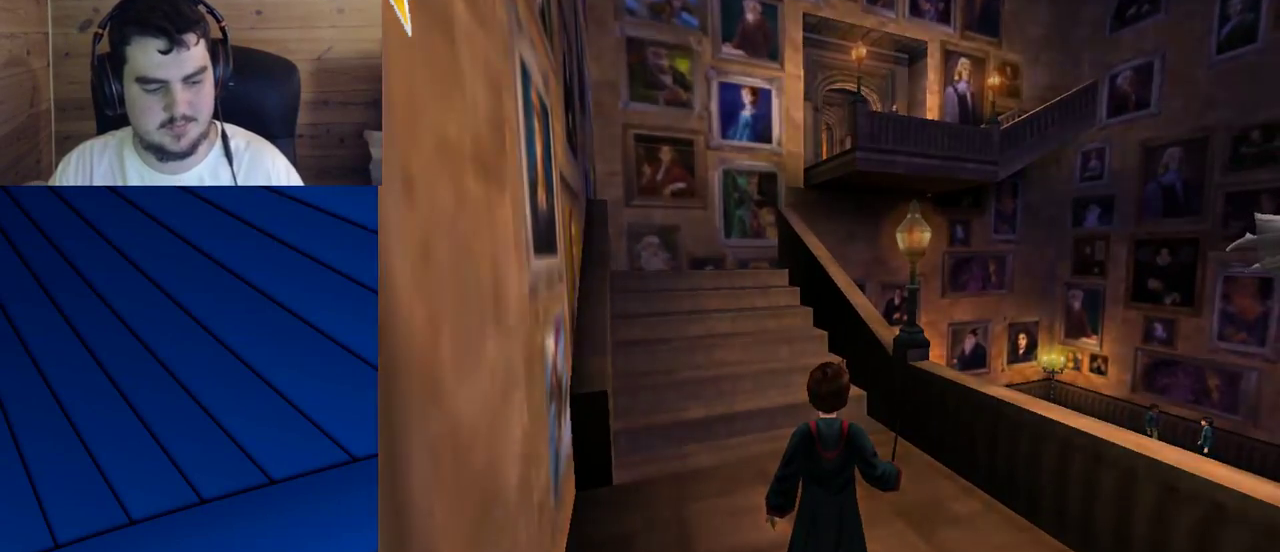
{"keys": [], "mouse": [], "events": []}
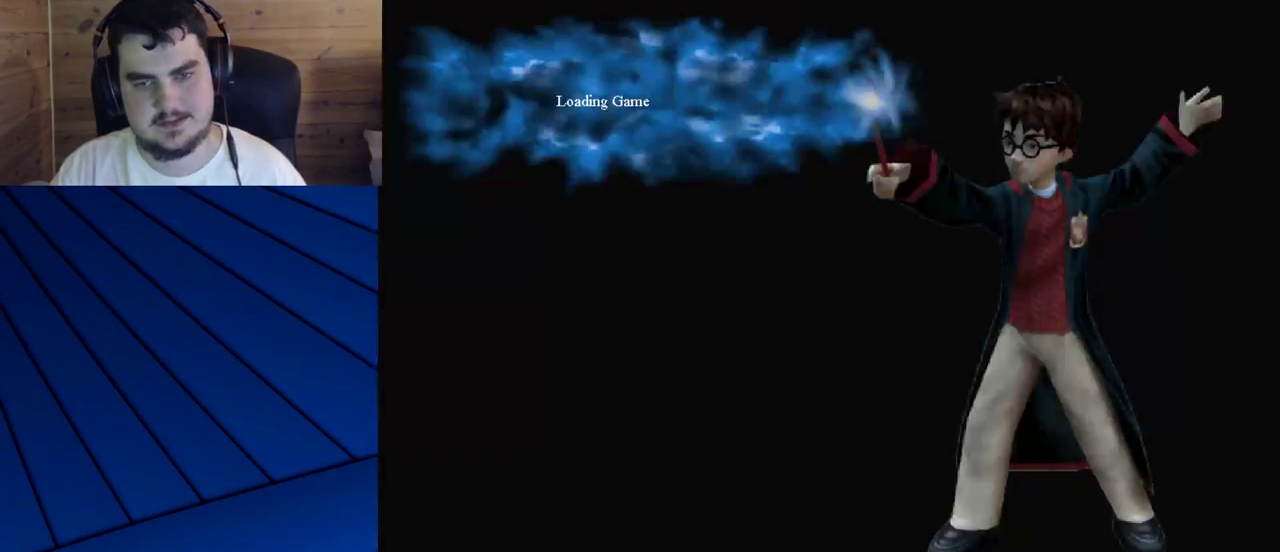
{"keys": ["shift", "w"], "mouse": [], "events": [[50, "w", "down"], [100, "shift", "down"]]}
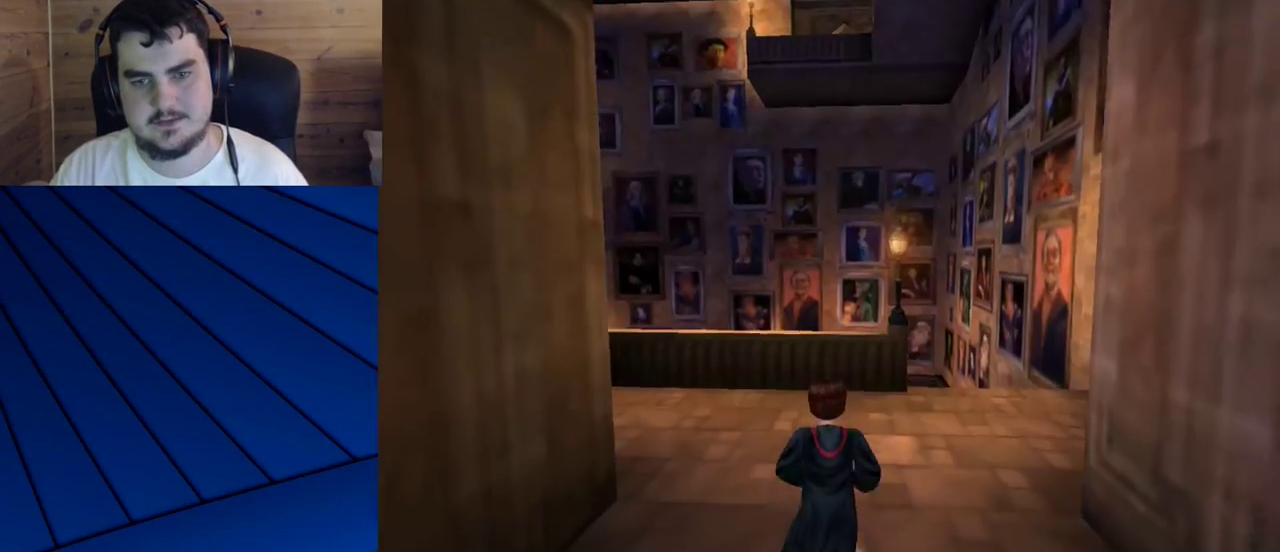
{"keys": ["a", "q", "shift", "w"], "mouse": [], "events": [[433, "a", "down"], [433, "q", "down"]]}
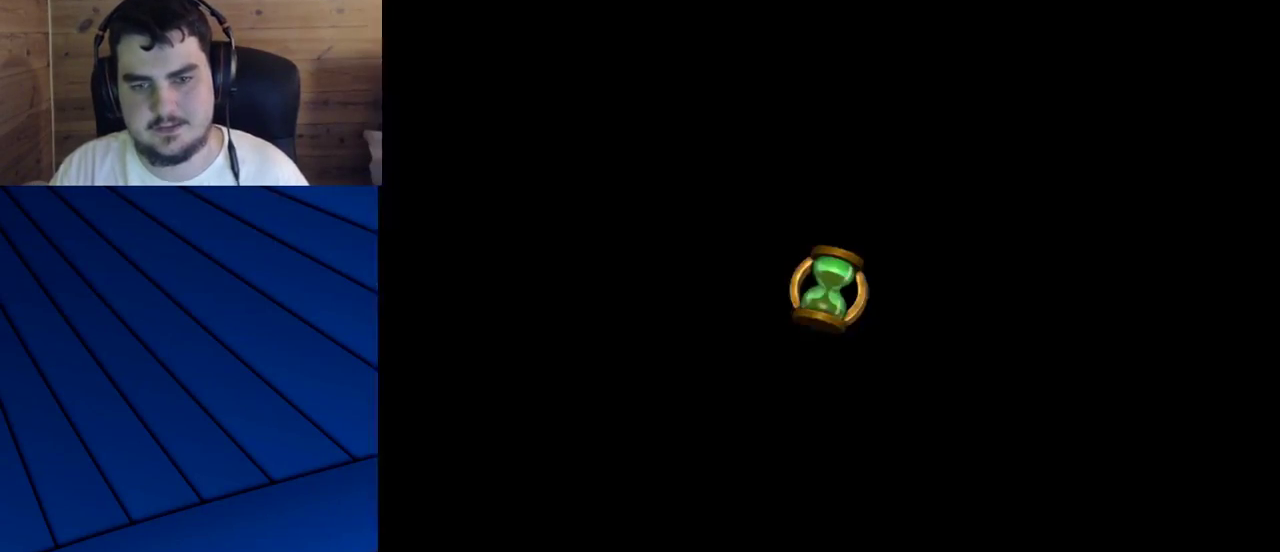
{"keys": ["a", "q", "shift", "w"], "mouse": [], "events": []}
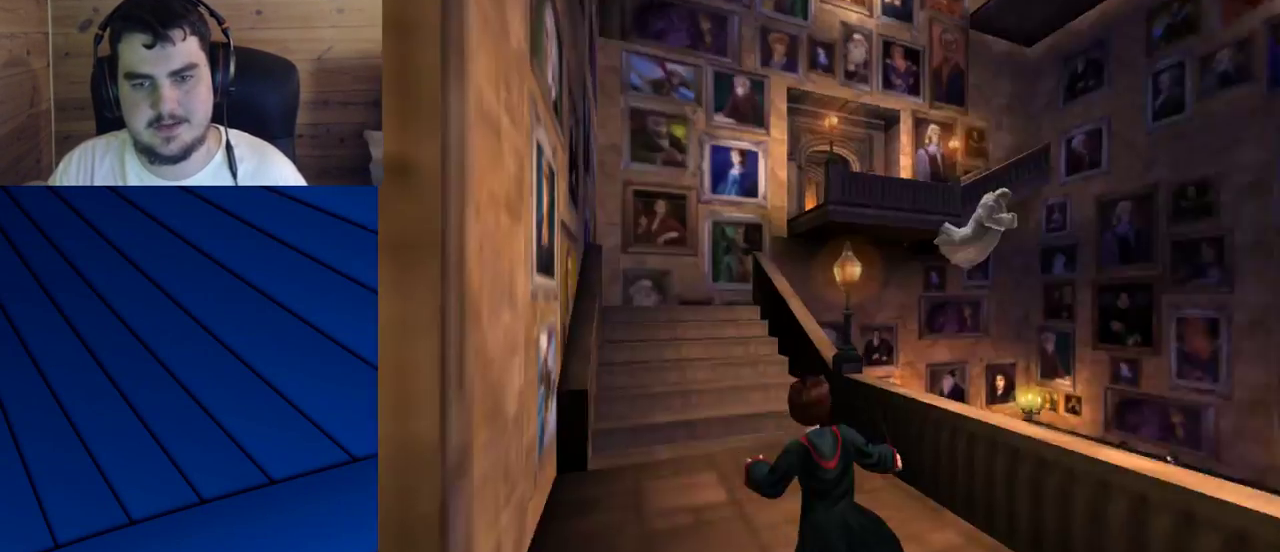
{"keys": ["shift", "w"], "mouse": [], "events": [[233, "a", "up"], [233, "q", "up"]]}